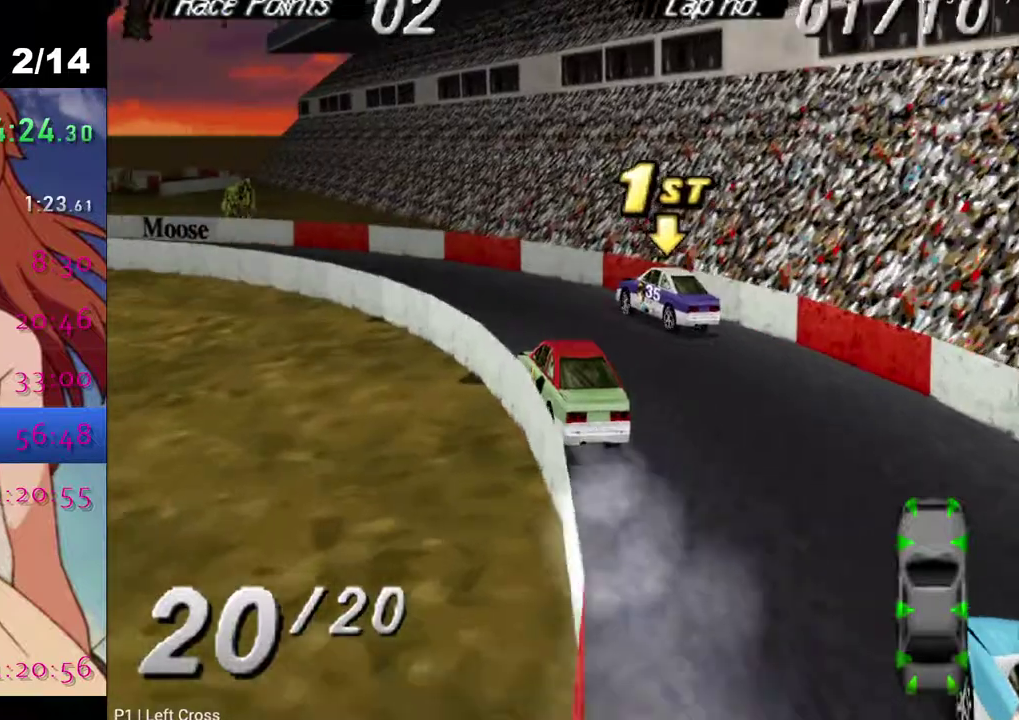
Gameplay with a controller (PlayStation layout); each line is a JSON object with the inputs held at the frame after it. "events" lists button and stick changes between this image and that frame as [ms after this image, input, new state], when the widget could be followed in between.
{"buttons": ["DPAD_RIGHT"], "left_stick": "center", "right_stick": "center", "events": [[117, "DPAD_DOWN", "up"], [117, "DPAD_LEFT", "up"], [250, "DPAD_RIGHT", "down"], [417, "CROSS", "up"]]}
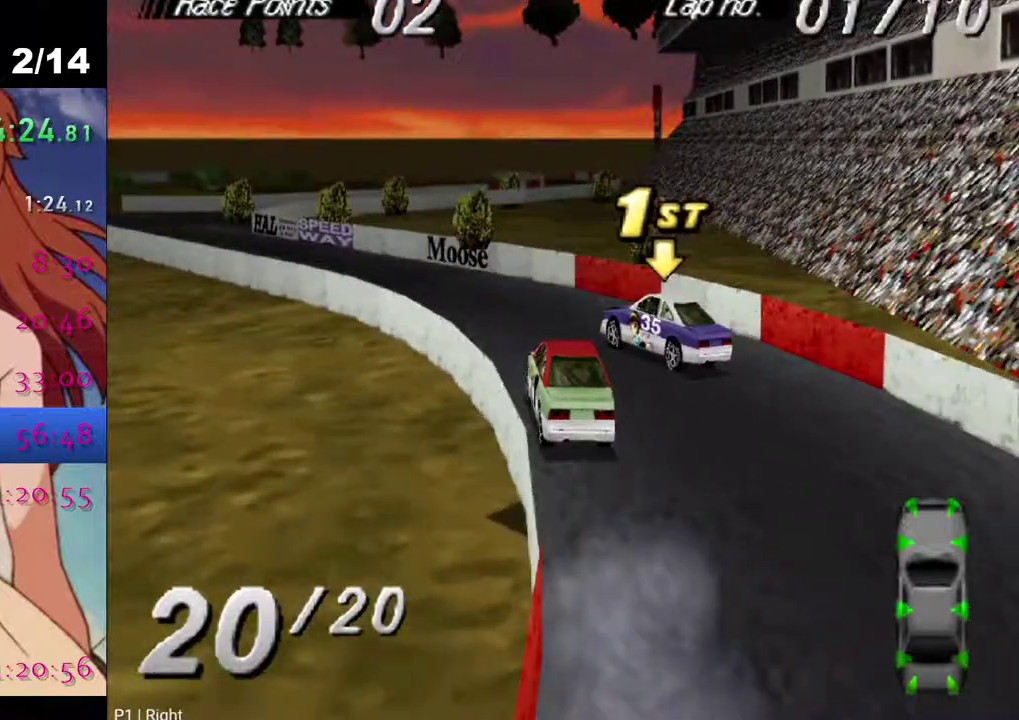
{"buttons": ["CROSS", "DPAD_DOWN", "DPAD_LEFT"], "left_stick": "center", "right_stick": "center", "events": [[83, "CROSS", "down"], [150, "DPAD_RIGHT", "up"], [450, "DPAD_DOWN", "down"], [450, "DPAD_LEFT", "down"]]}
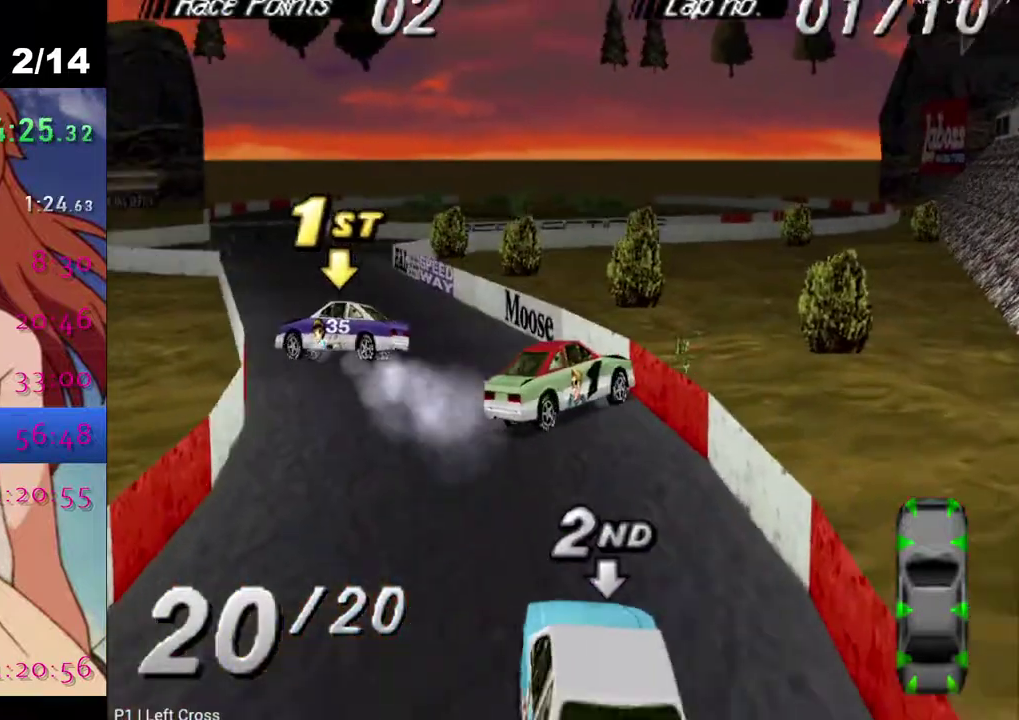
{"buttons": ["CROSS"], "left_stick": "center", "right_stick": "center", "events": [[83, "CROSS", "up"], [133, "DPAD_DOWN", "up"], [133, "DPAD_LEFT", "up"], [283, "CROSS", "down"]]}
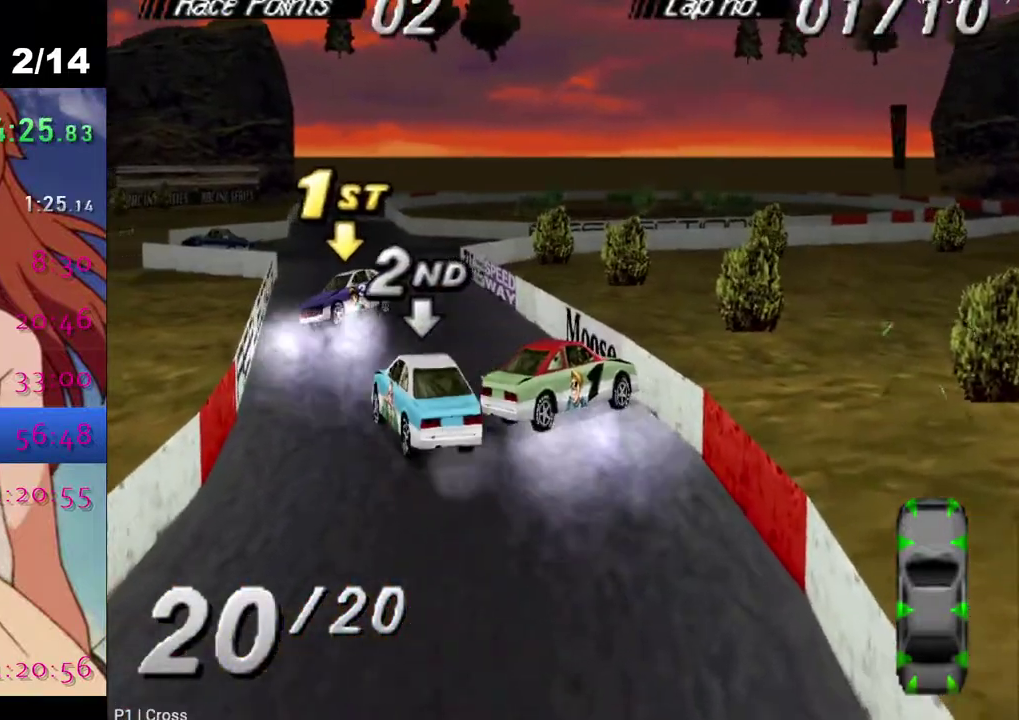
{"buttons": ["CROSS", "DPAD_DOWN", "DPAD_LEFT"], "left_stick": "center", "right_stick": "center", "events": [[200, "DPAD_DOWN", "down"], [200, "DPAD_LEFT", "down"]]}
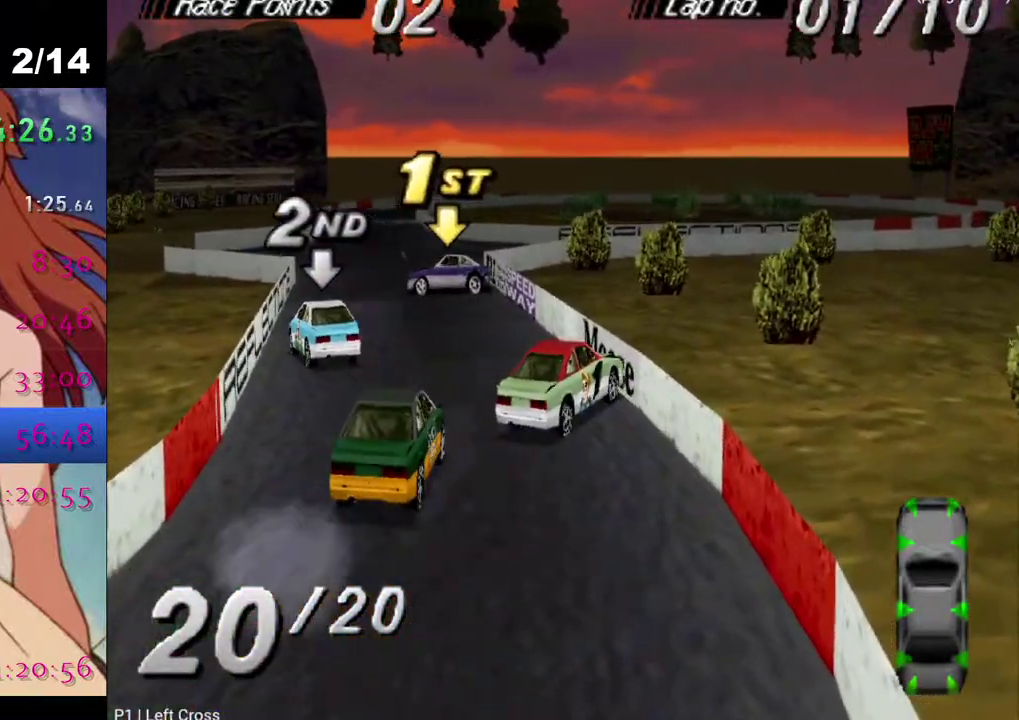
{"buttons": ["CROSS"], "left_stick": "center", "right_stick": "center", "events": [[300, "DPAD_DOWN", "up"], [300, "DPAD_LEFT", "up"]]}
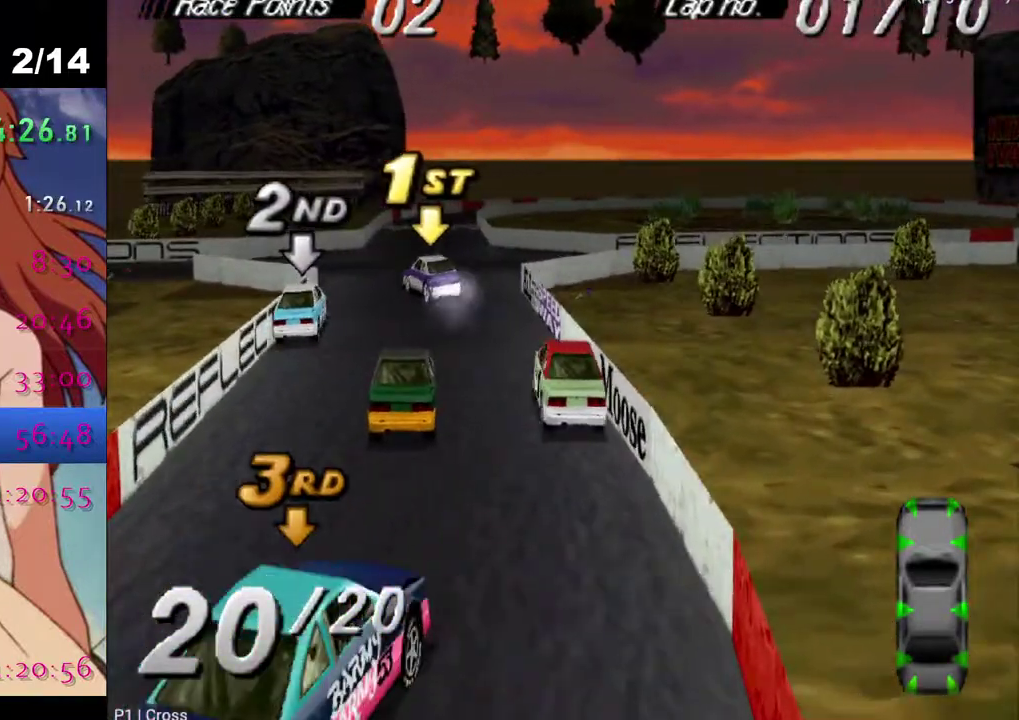
{"buttons": ["CROSS"], "left_stick": "center", "right_stick": "center", "events": [[150, "DPAD_RIGHT", "down"], [300, "DPAD_RIGHT", "up"]]}
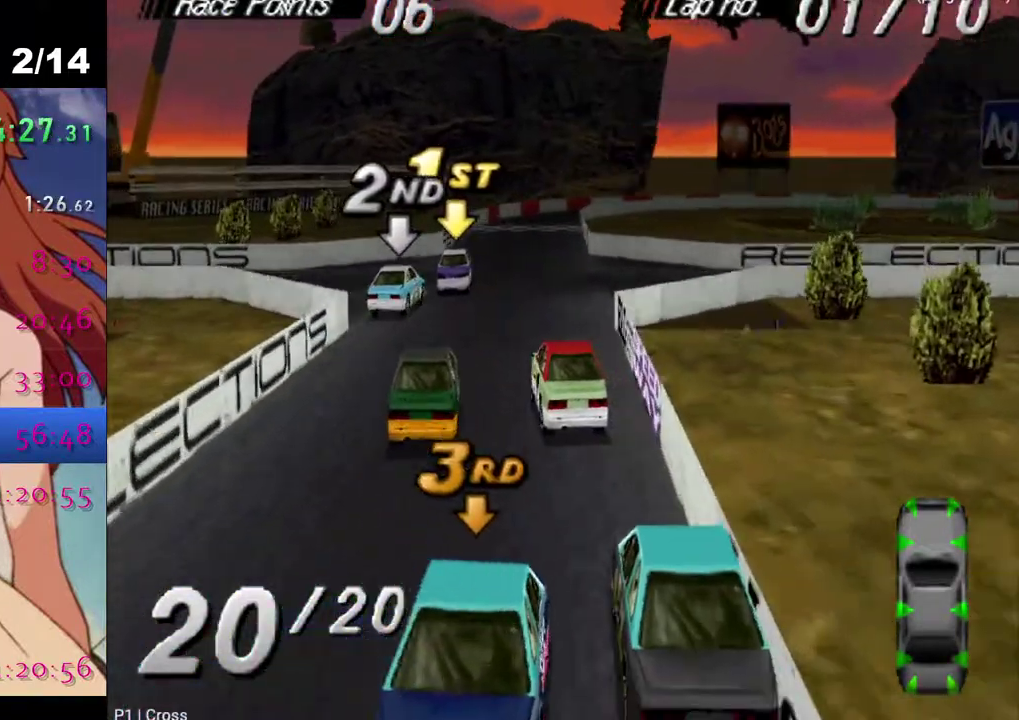
{"buttons": ["CROSS"], "left_stick": "center", "right_stick": "center", "events": []}
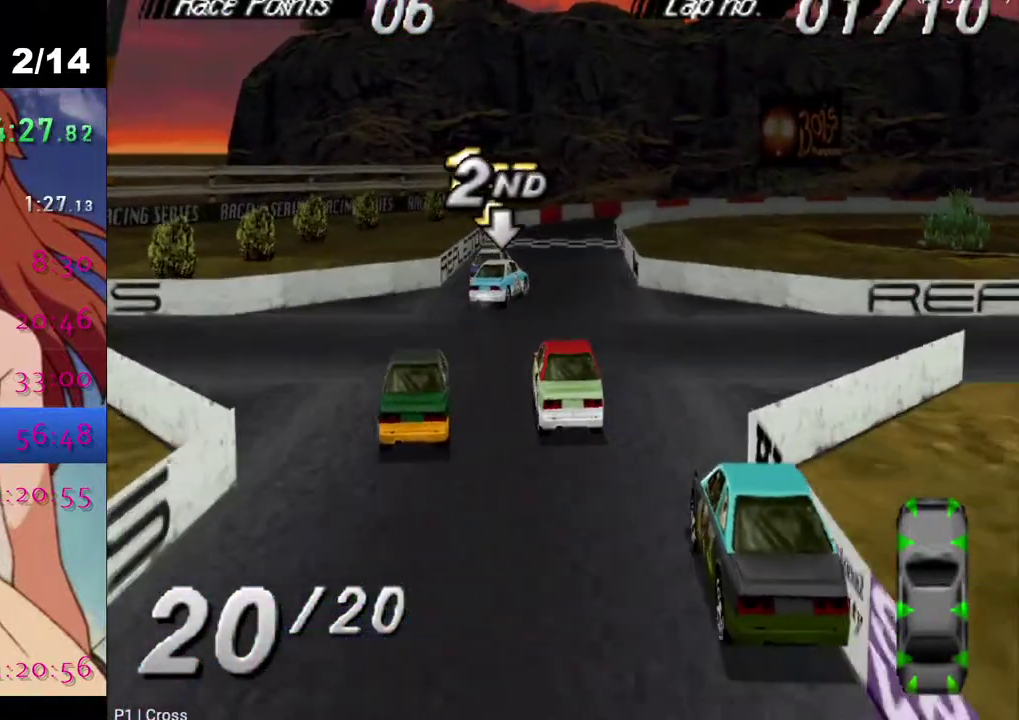
{"buttons": ["CROSS"], "left_stick": "center", "right_stick": "center", "events": []}
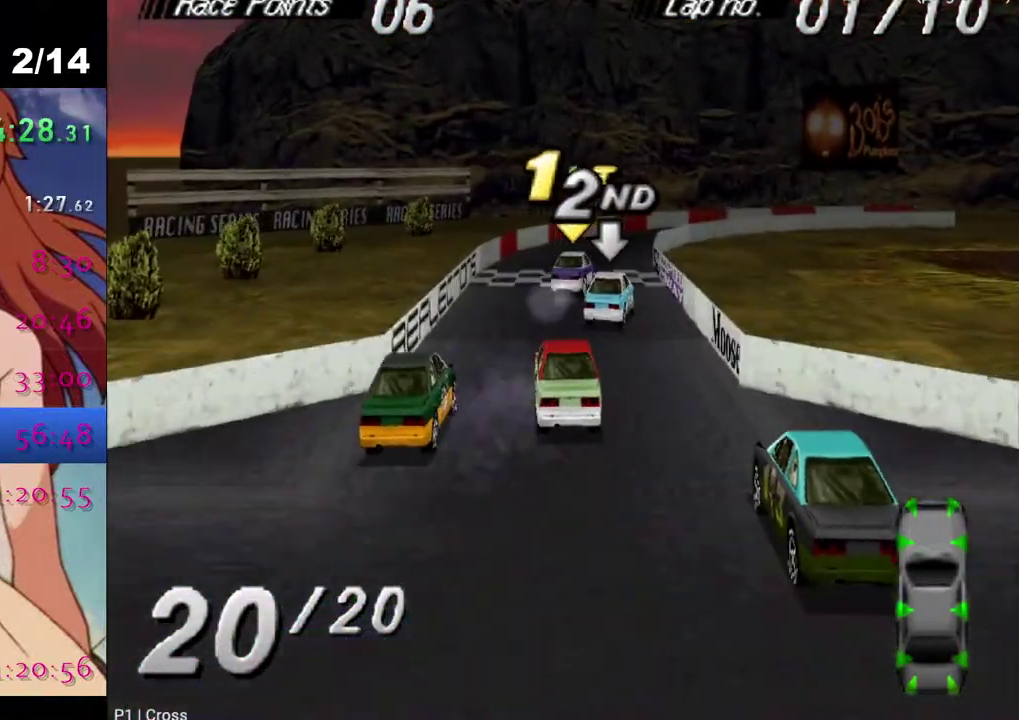
{"buttons": ["CROSS", "DPAD_RIGHT"], "left_stick": "center", "right_stick": "center", "events": [[183, "DPAD_RIGHT", "down"], [350, "DPAD_RIGHT", "up"], [467, "DPAD_RIGHT", "down"]]}
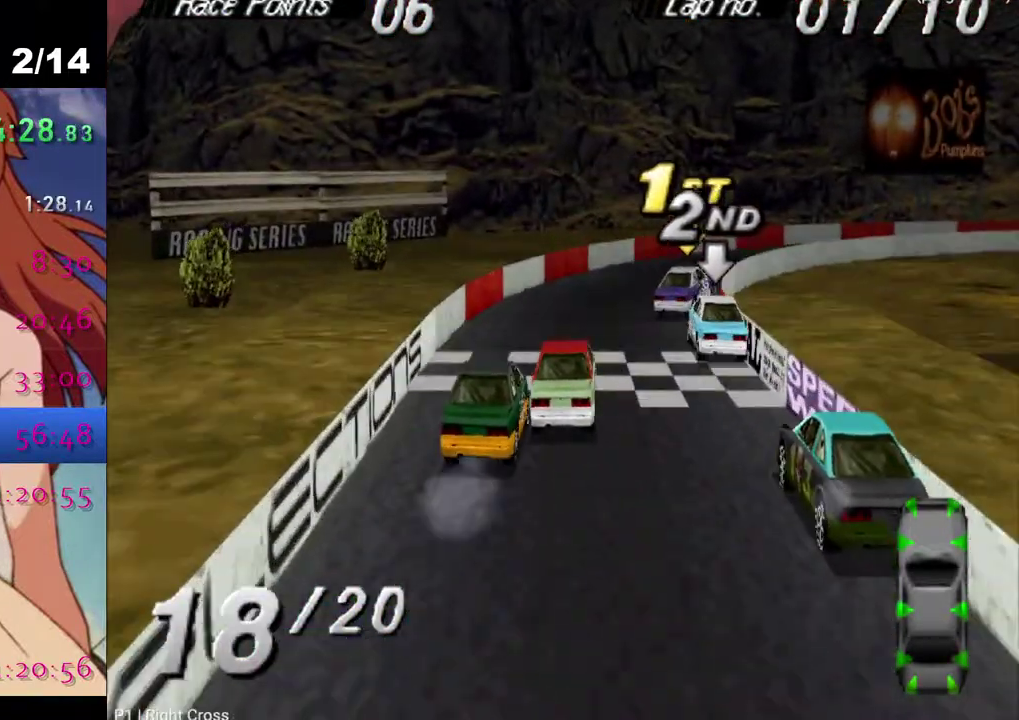
{"buttons": ["DPAD_RIGHT"], "left_stick": "center", "right_stick": "center", "events": [[433, "CROSS", "up"]]}
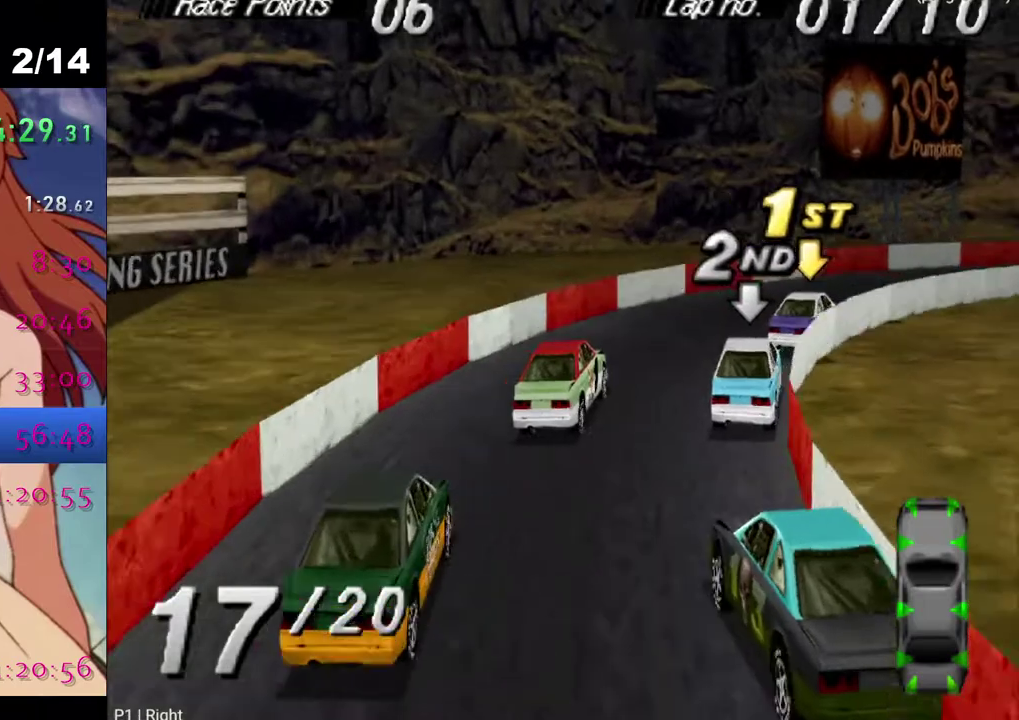
{"buttons": ["DPAD_RIGHT"], "left_stick": "center", "right_stick": "center", "events": [[117, "CROSS", "down"], [317, "CROSS", "up"]]}
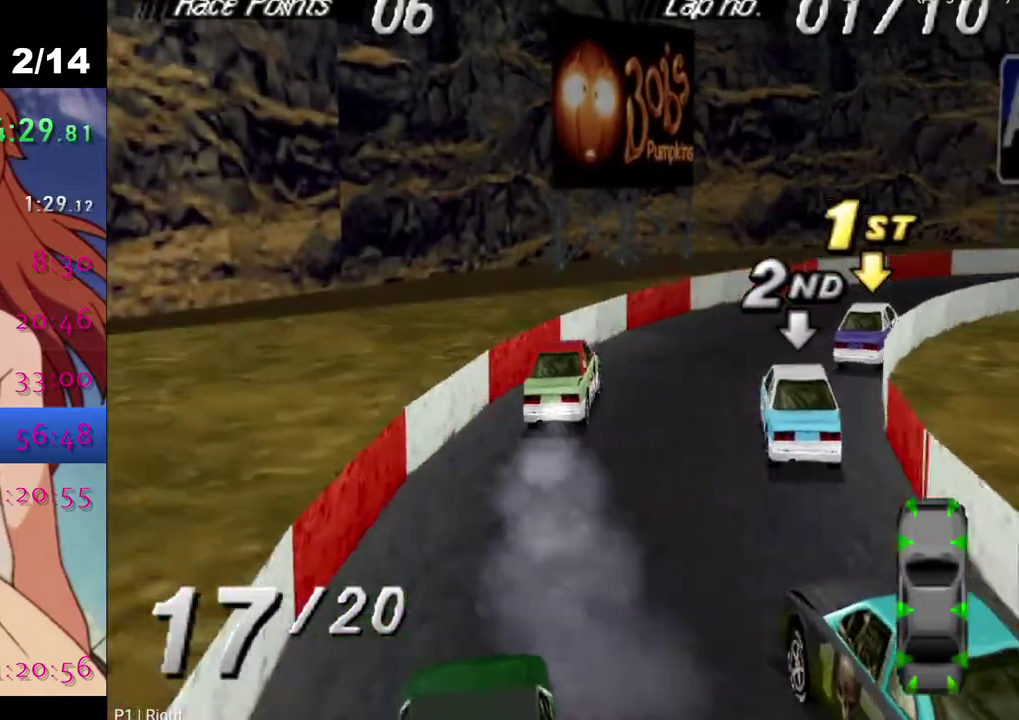
{"buttons": ["CROSS", "DPAD_RIGHT"], "left_stick": "center", "right_stick": "center", "events": [[33, "CROSS", "down"]]}
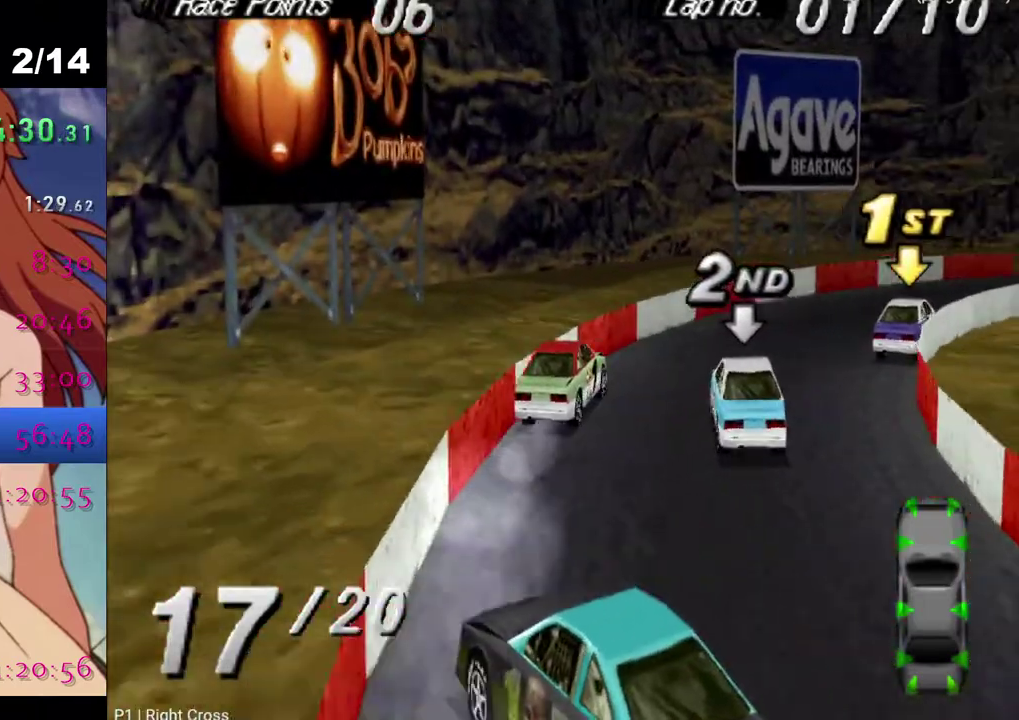
{"buttons": ["CROSS", "DPAD_RIGHT"], "left_stick": "center", "right_stick": "center", "events": []}
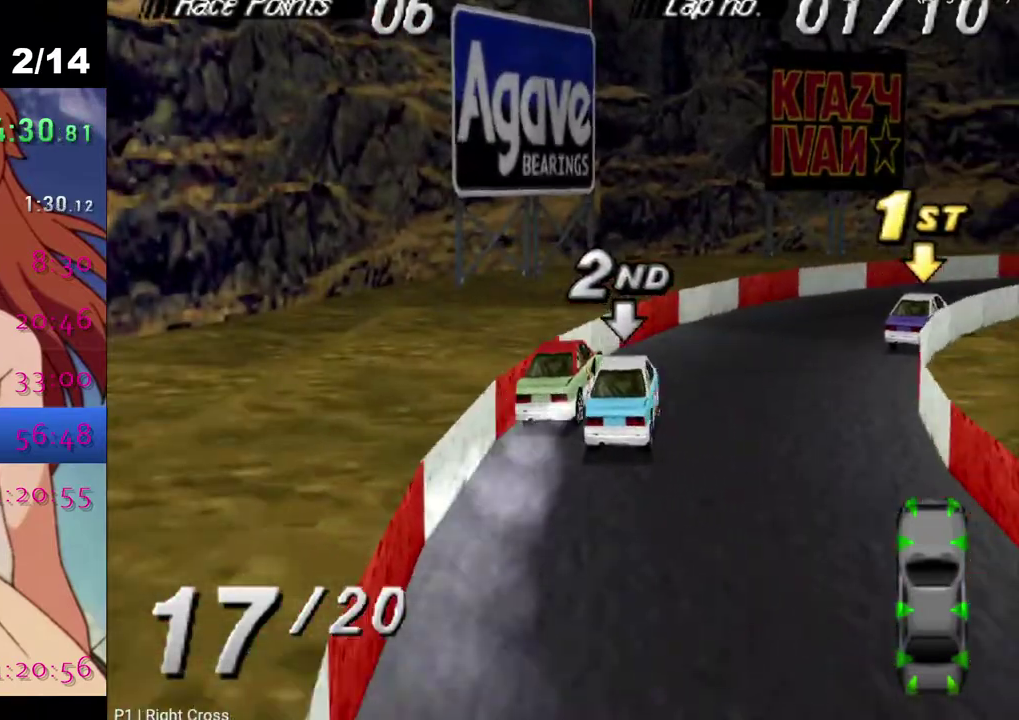
{"buttons": ["CROSS", "DPAD_RIGHT"], "left_stick": "center", "right_stick": "center", "events": []}
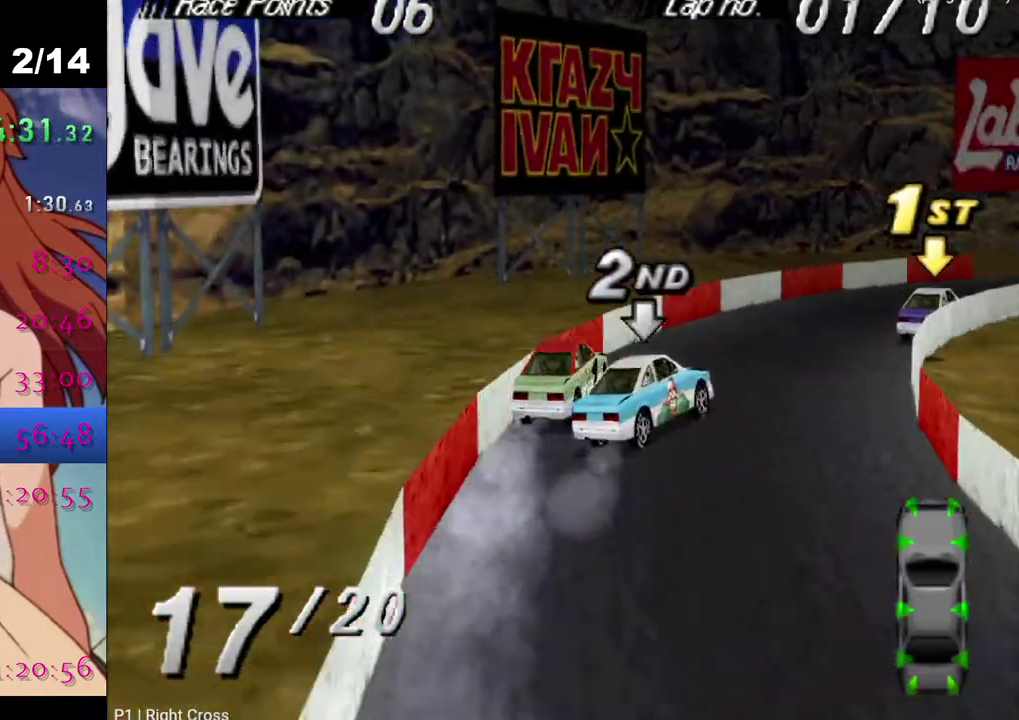
{"buttons": ["CROSS"], "left_stick": "center", "right_stick": "center", "events": [[317, "DPAD_RIGHT", "up"]]}
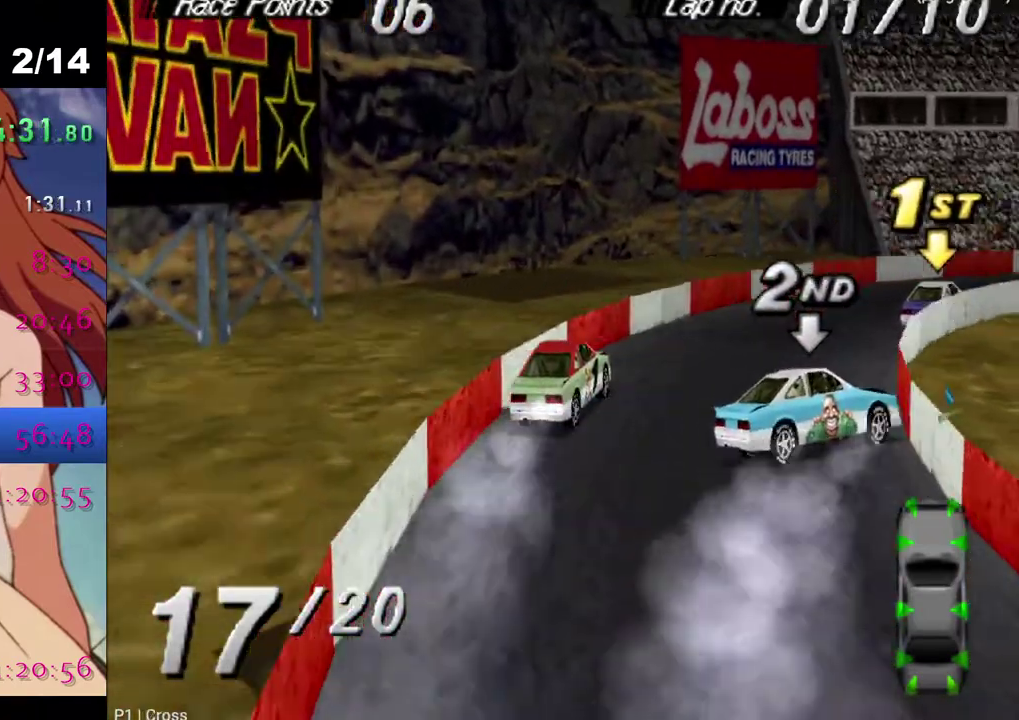
{"buttons": ["CROSS", "DPAD_RIGHT"], "left_stick": "center", "right_stick": "center", "events": [[200, "DPAD_RIGHT", "down"]]}
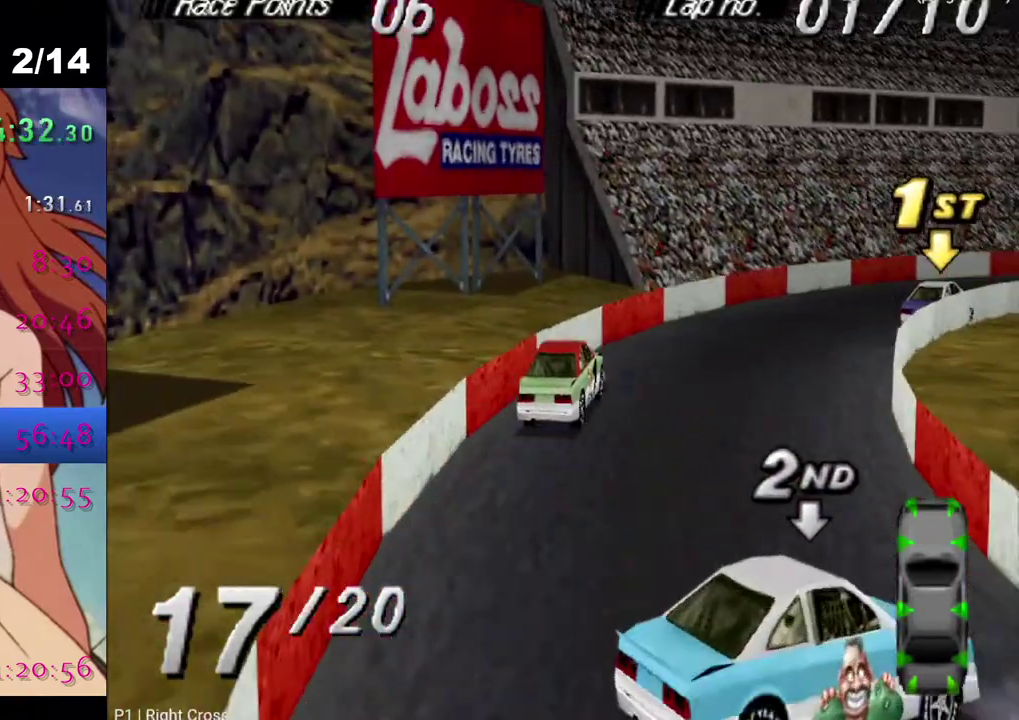
{"buttons": ["CROSS", "DPAD_RIGHT"], "left_stick": "center", "right_stick": "center", "events": []}
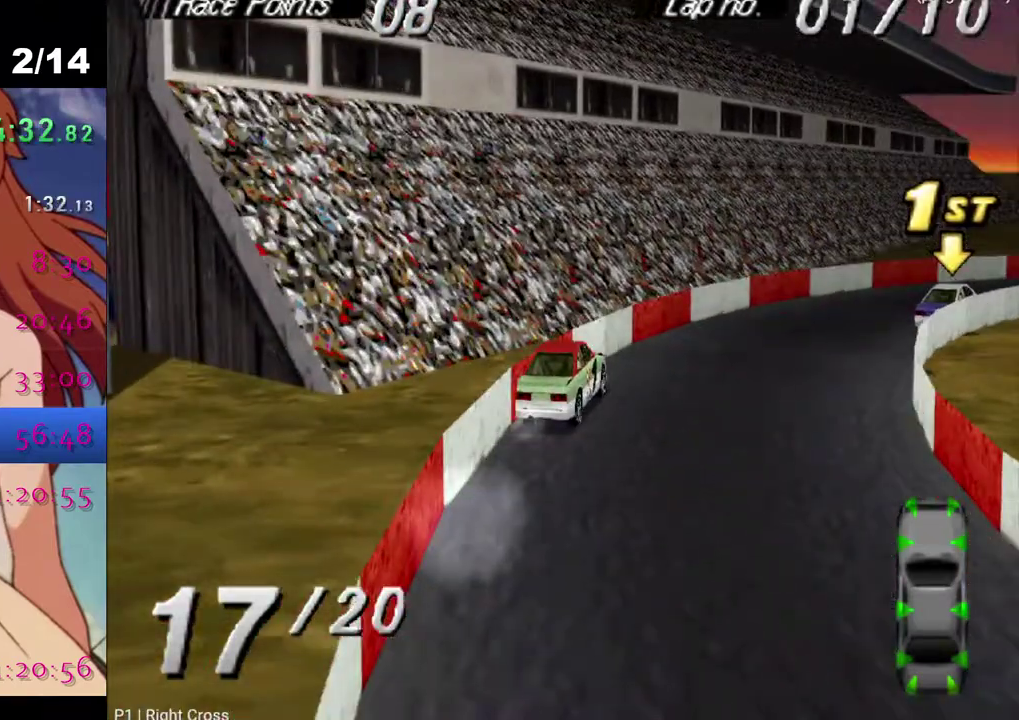
{"buttons": ["CROSS", "DPAD_RIGHT"], "left_stick": "center", "right_stick": "center", "events": []}
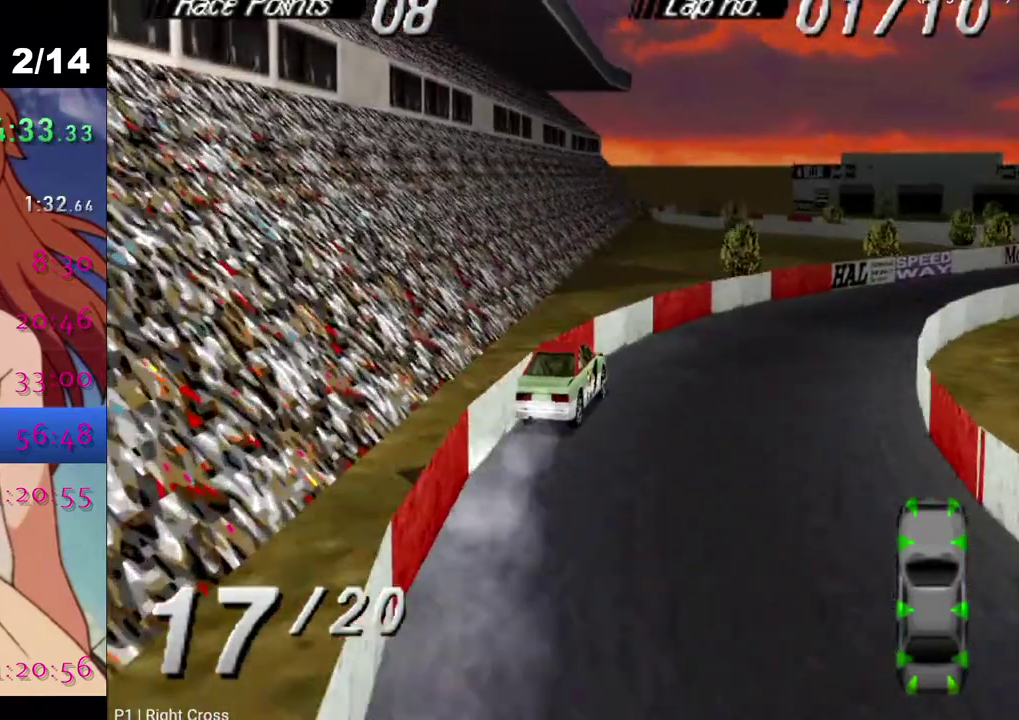
{"buttons": ["CROSS"], "left_stick": "center", "right_stick": "center", "events": [[117, "DPAD_RIGHT", "up"]]}
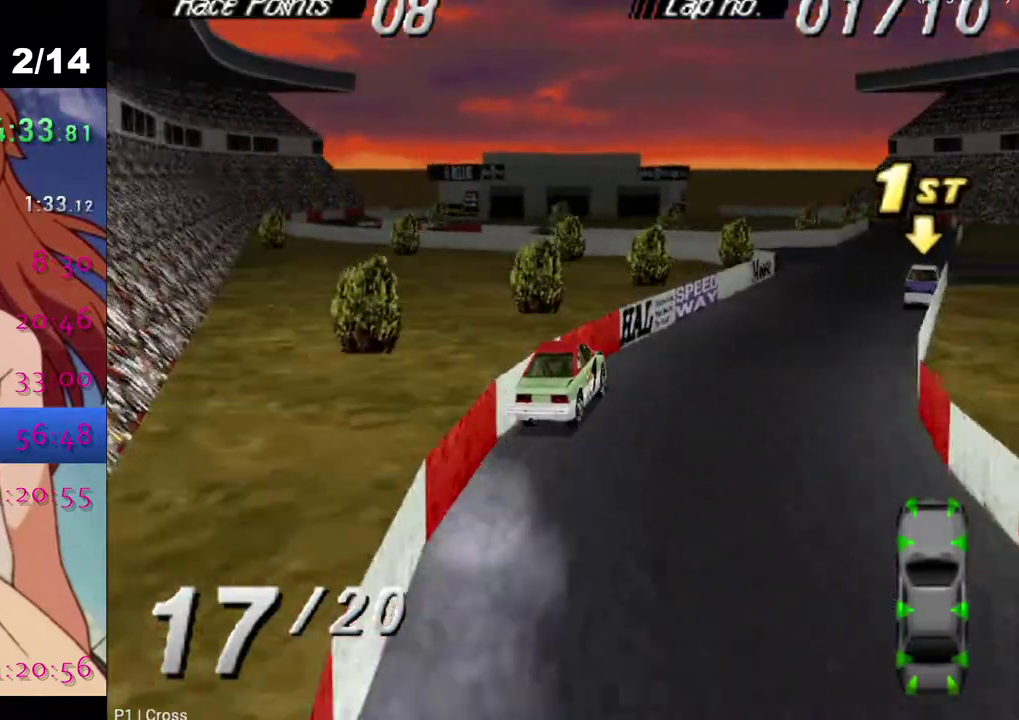
{"buttons": ["CROSS"], "left_stick": "center", "right_stick": "center", "events": [[117, "DPAD_DOWN", "down"], [117, "DPAD_LEFT", "down"], [200, "DPAD_DOWN", "up"], [200, "DPAD_LEFT", "up"]]}
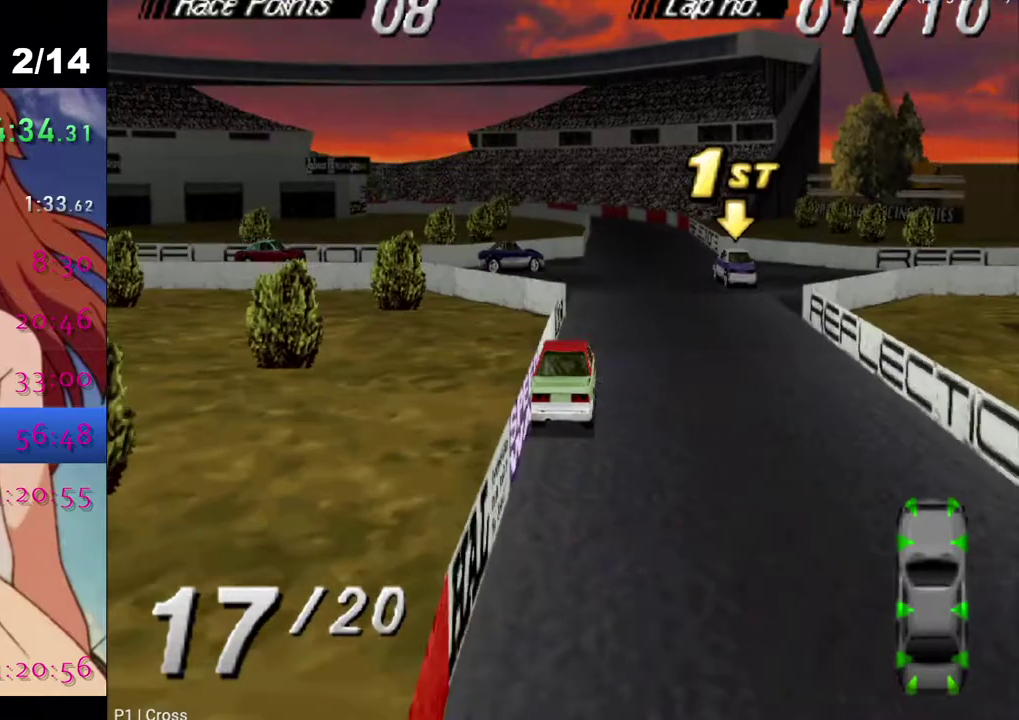
{"buttons": ["CROSS"], "left_stick": "center", "right_stick": "center", "events": []}
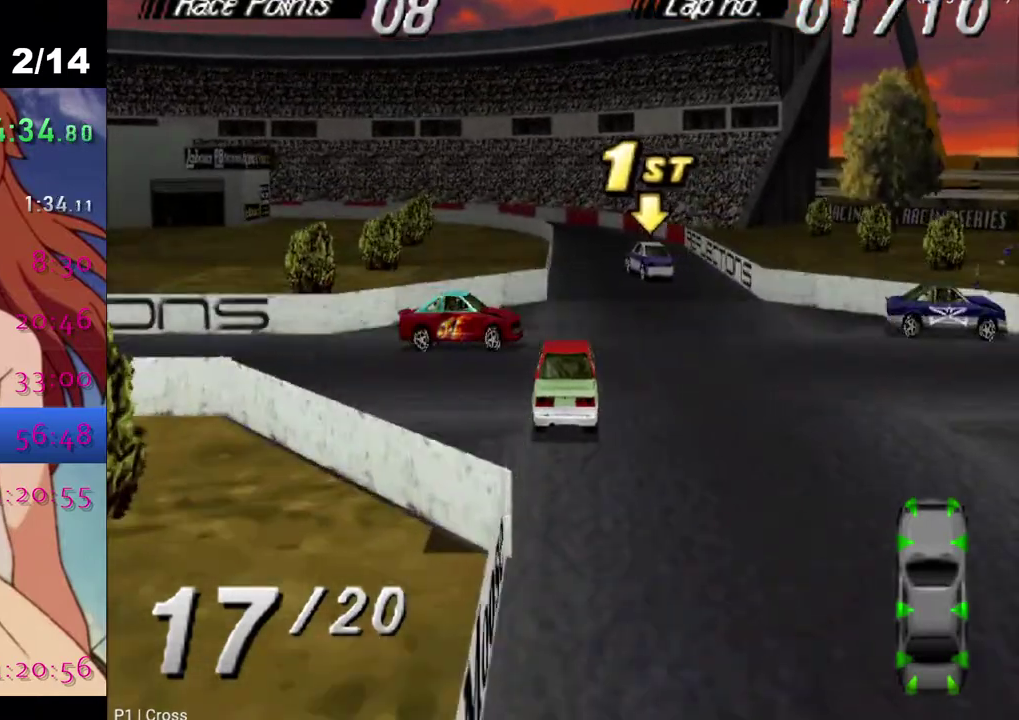
{"buttons": ["CROSS", "DPAD_DOWN", "DPAD_LEFT"], "left_stick": "center", "right_stick": "center", "events": [[67, "DPAD_RIGHT", "down"], [200, "DPAD_RIGHT", "up"], [283, "CROSS", "up"], [417, "CROSS", "down"], [417, "DPAD_DOWN", "down"], [417, "DPAD_LEFT", "down"]]}
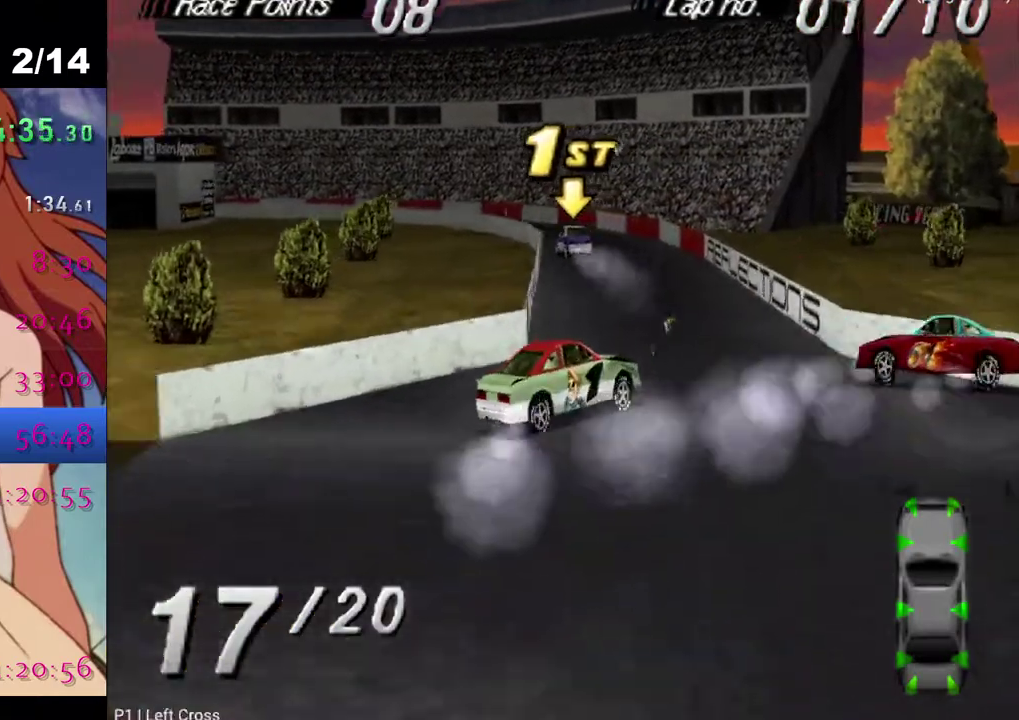
{"buttons": ["SQUARE", "DPAD_DOWN", "DPAD_LEFT"], "left_stick": "center", "right_stick": "center", "events": [[333, "CROSS", "up"], [367, "SQUARE", "down"]]}
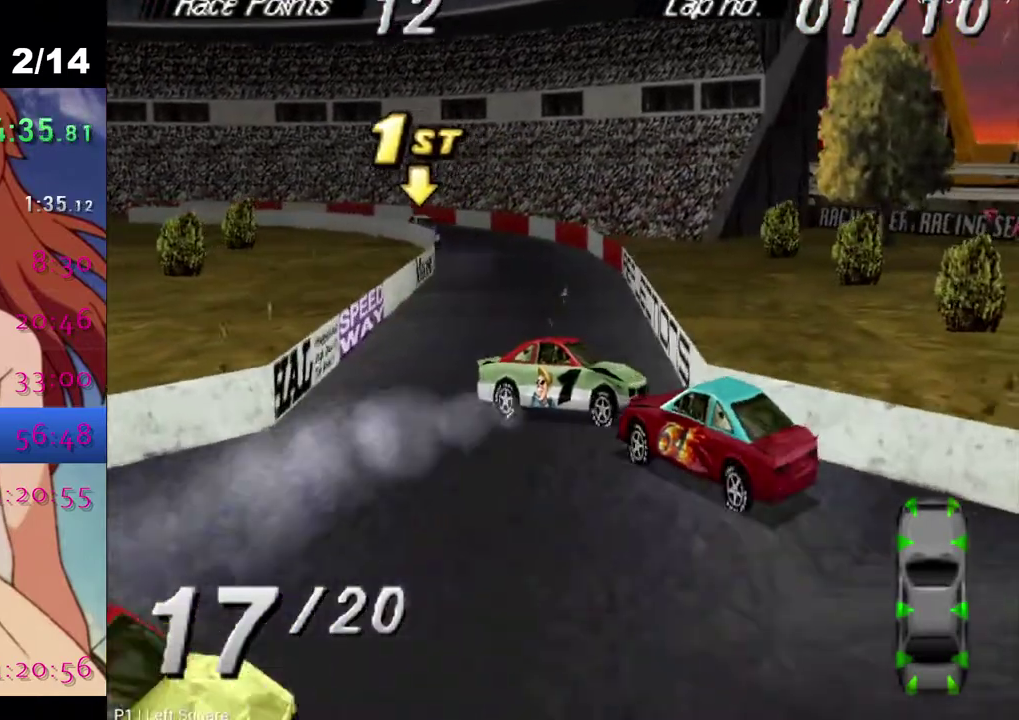
{"buttons": ["SQUARE", "DPAD_DOWN", "DPAD_LEFT"], "left_stick": "center", "right_stick": "center", "events": []}
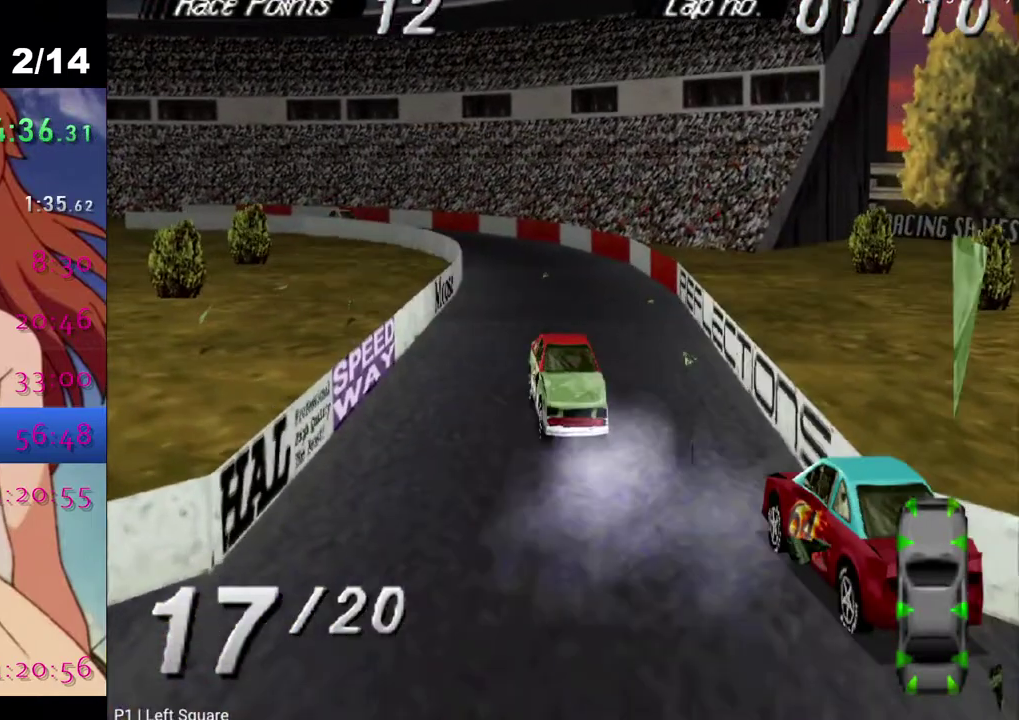
{"buttons": ["CROSS", "DPAD_DOWN", "DPAD_LEFT"], "left_stick": "center", "right_stick": "center", "events": [[483, "SQUARE", "up"], [500, "CROSS", "down"]]}
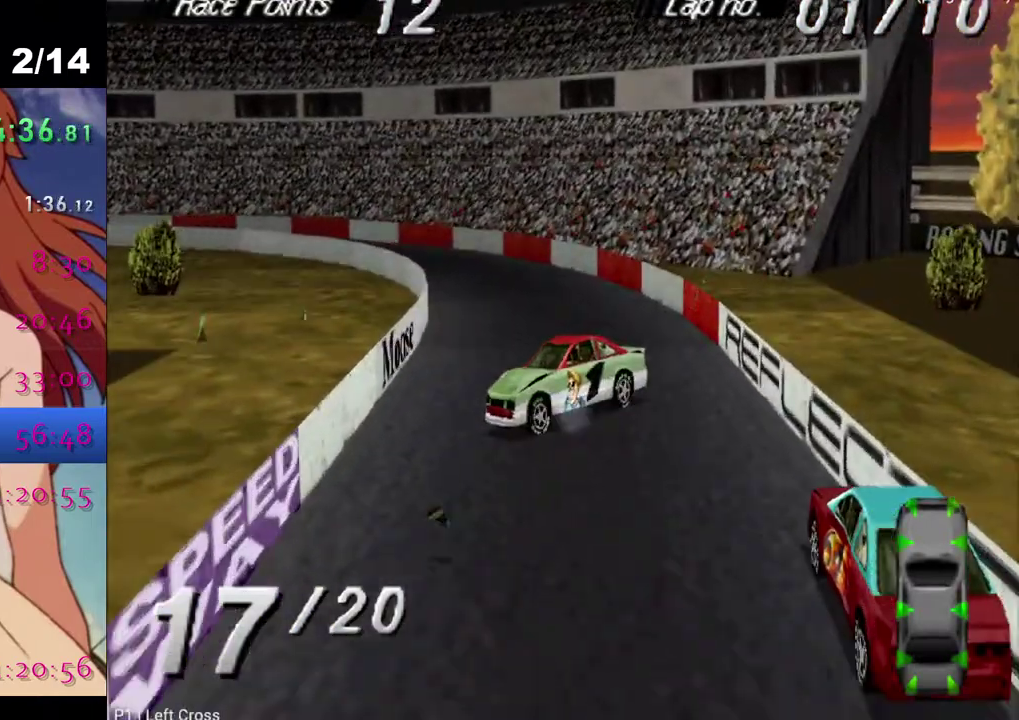
{"buttons": ["CROSS", "DPAD_RIGHT"], "left_stick": "center", "right_stick": "center", "events": [[167, "DPAD_DOWN", "up"], [167, "DPAD_LEFT", "up"], [333, "DPAD_RIGHT", "down"]]}
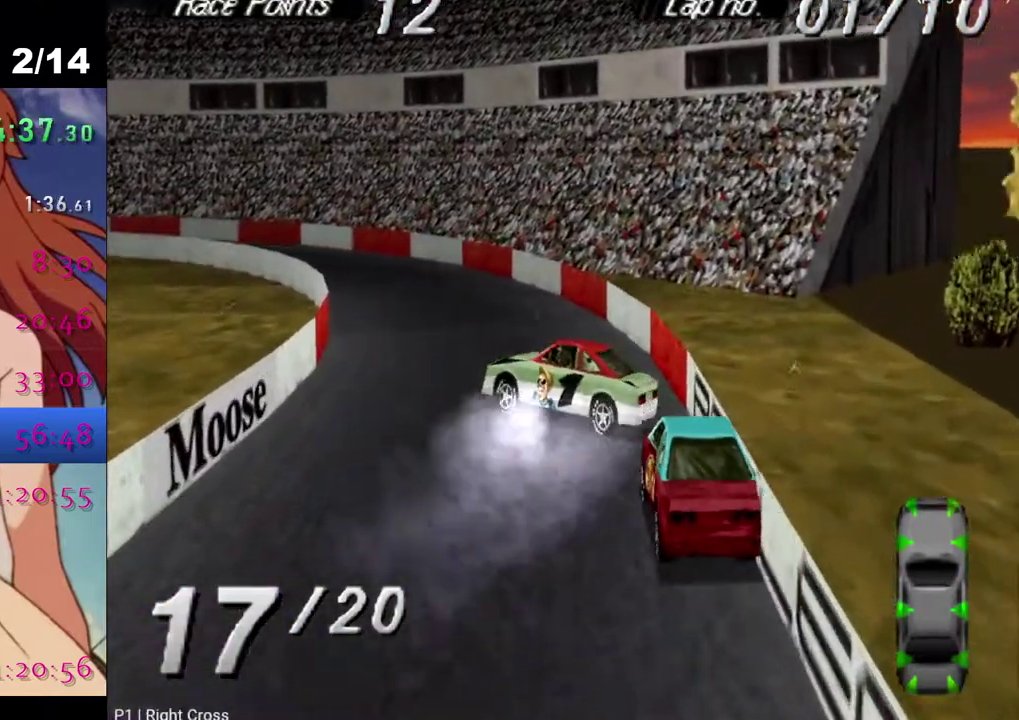
{"buttons": ["CROSS", "DPAD_DOWN", "DPAD_LEFT"], "left_stick": "center", "right_stick": "center", "events": [[317, "DPAD_RIGHT", "up"], [500, "DPAD_DOWN", "down"], [500, "DPAD_LEFT", "down"]]}
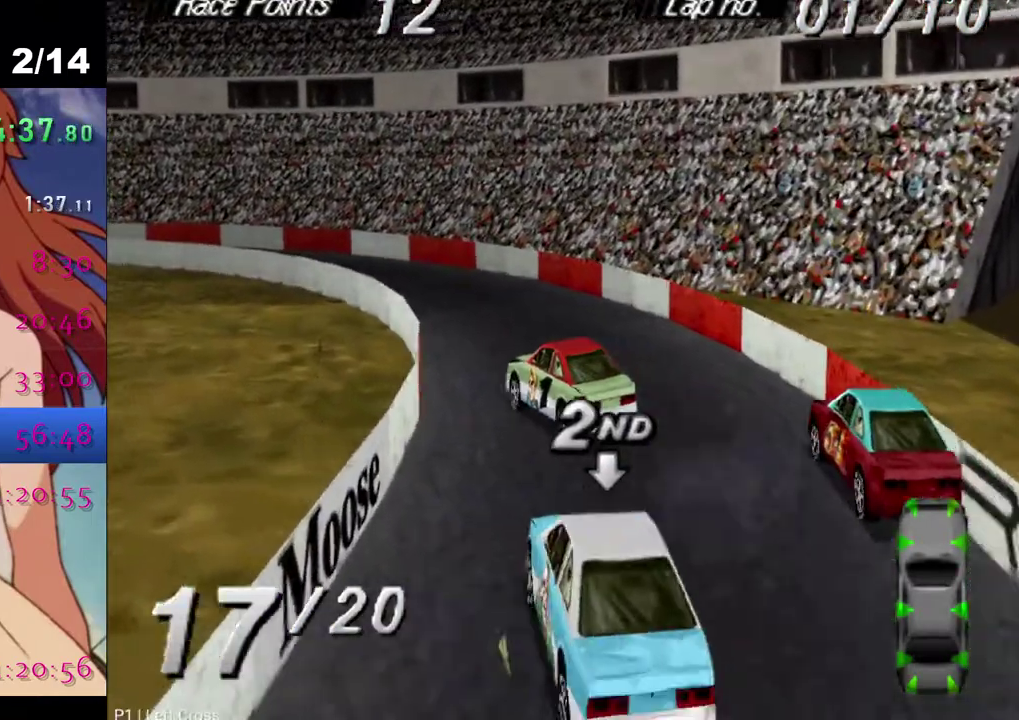
{"buttons": ["CROSS", "DPAD_DOWN", "DPAD_LEFT"], "left_stick": "center", "right_stick": "center", "events": []}
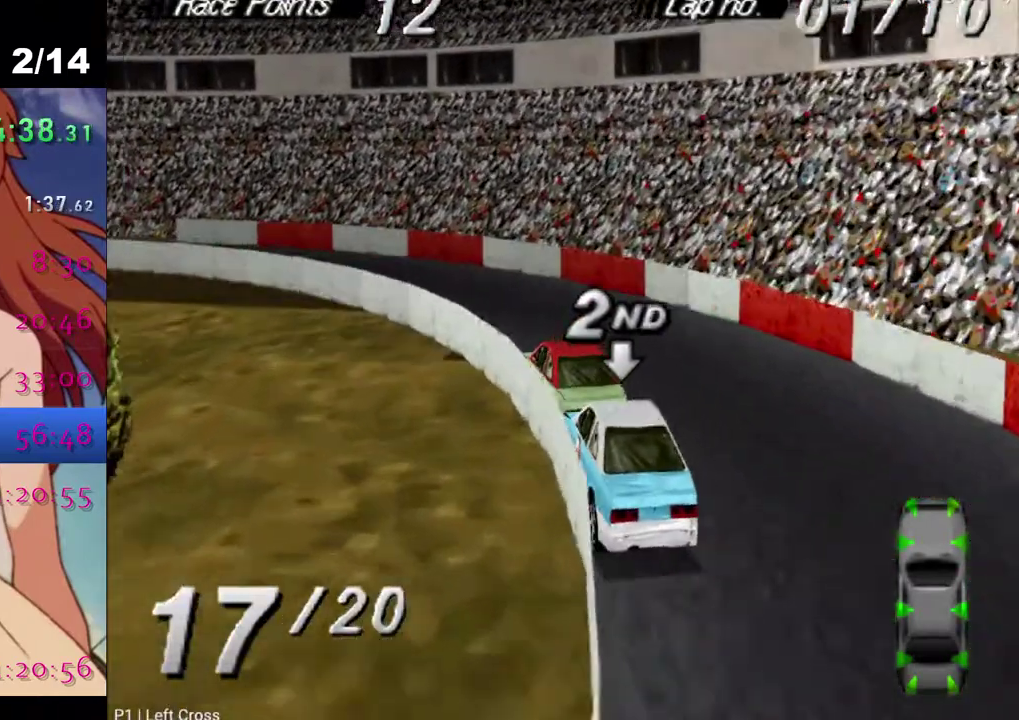
{"buttons": ["CROSS", "DPAD_DOWN", "DPAD_LEFT"], "left_stick": "center", "right_stick": "center", "events": [[317, "CROSS", "up"], [467, "CROSS", "down"]]}
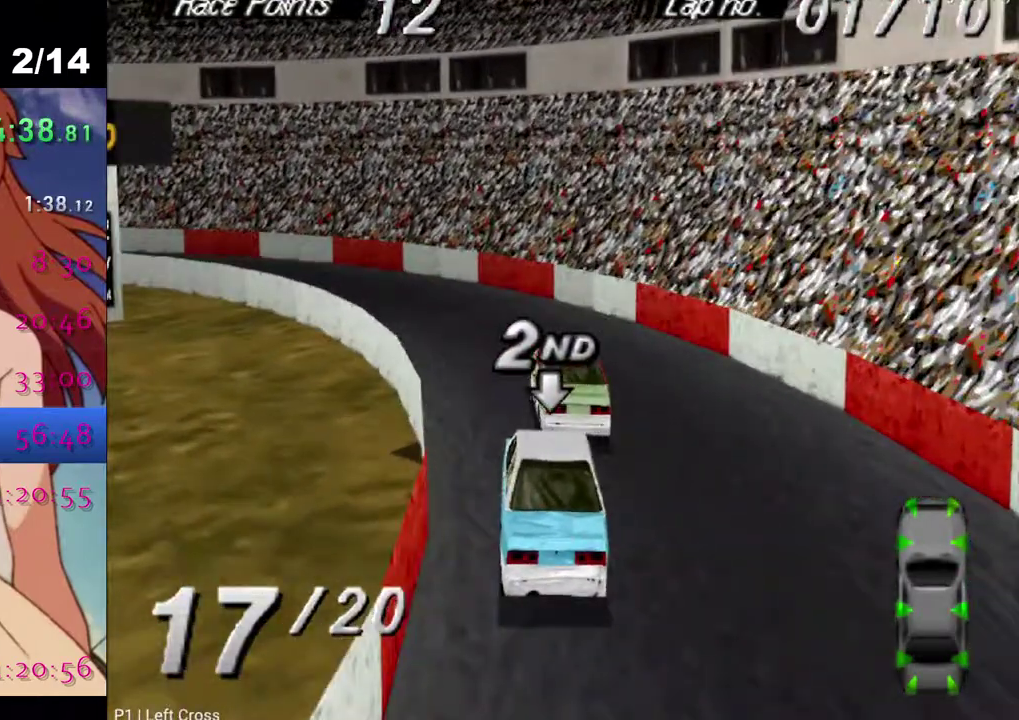
{"buttons": ["CROSS", "DPAD_DOWN", "DPAD_LEFT"], "left_stick": "center", "right_stick": "center", "events": []}
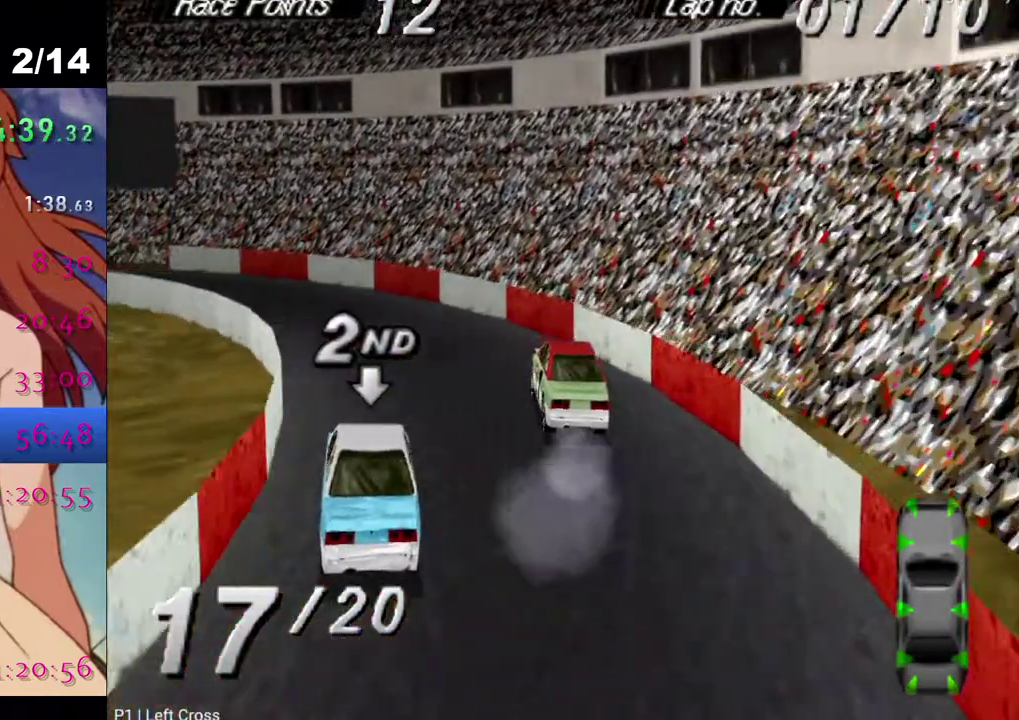
{"buttons": ["CROSS", "DPAD_DOWN", "DPAD_LEFT"], "left_stick": "center", "right_stick": "center", "events": []}